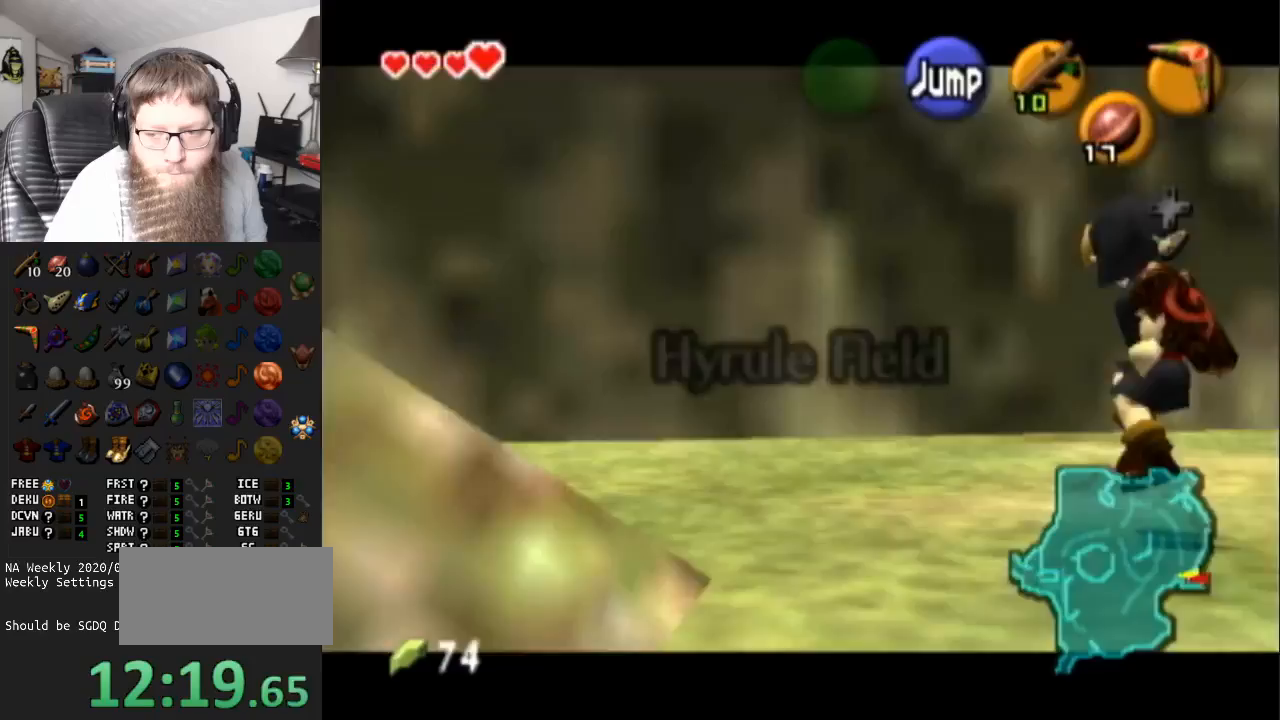
Gameplay with a controller (Nintendo layout); each line is a JSON object with the inputs held at the frame after it. "events" lists button and stick changes between this image and that frame as [ms after this image, input, new state], when the widget could be followed in between. Not read: L3 R3.
{"buttons": ["A"], "left_stick": "right", "right_stick": "center", "events": [[133, "A", "up"], [383, "L1", "up"], [483, "A", "down"]]}
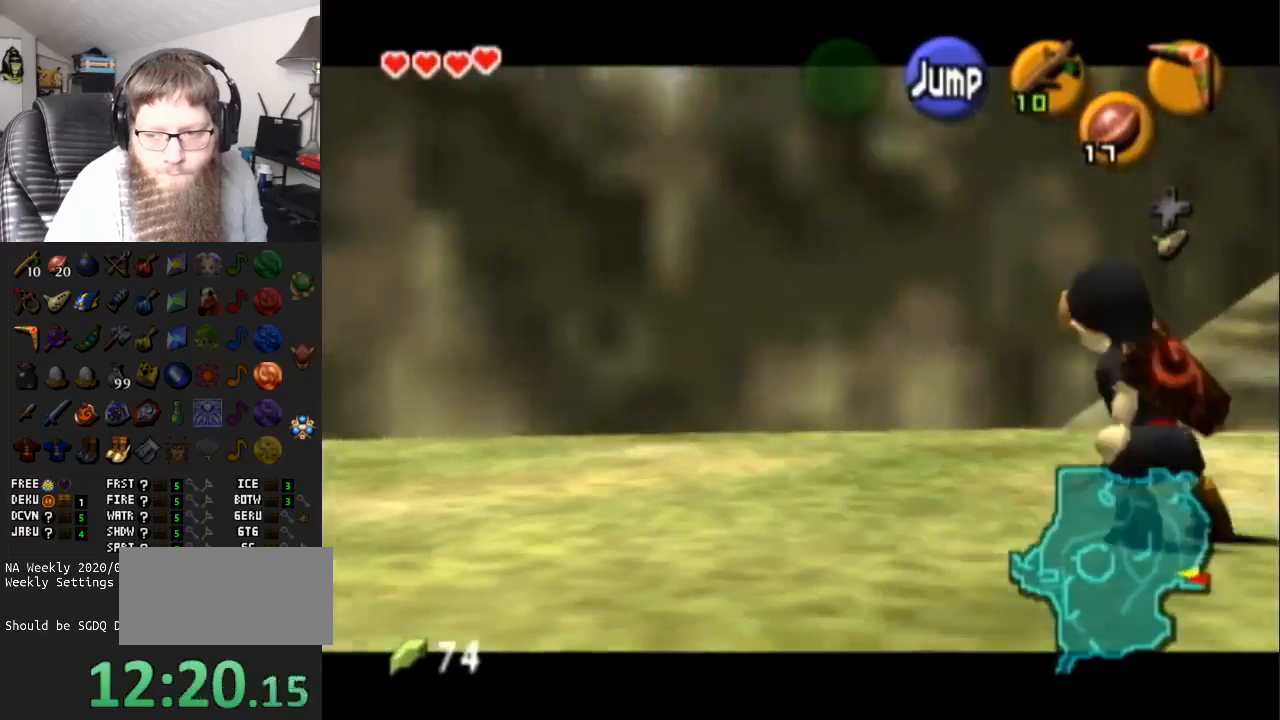
{"buttons": [], "left_stick": "up-right", "right_stick": "center", "events": [[117, "left_stick", "up-right"], [383, "A", "up"]]}
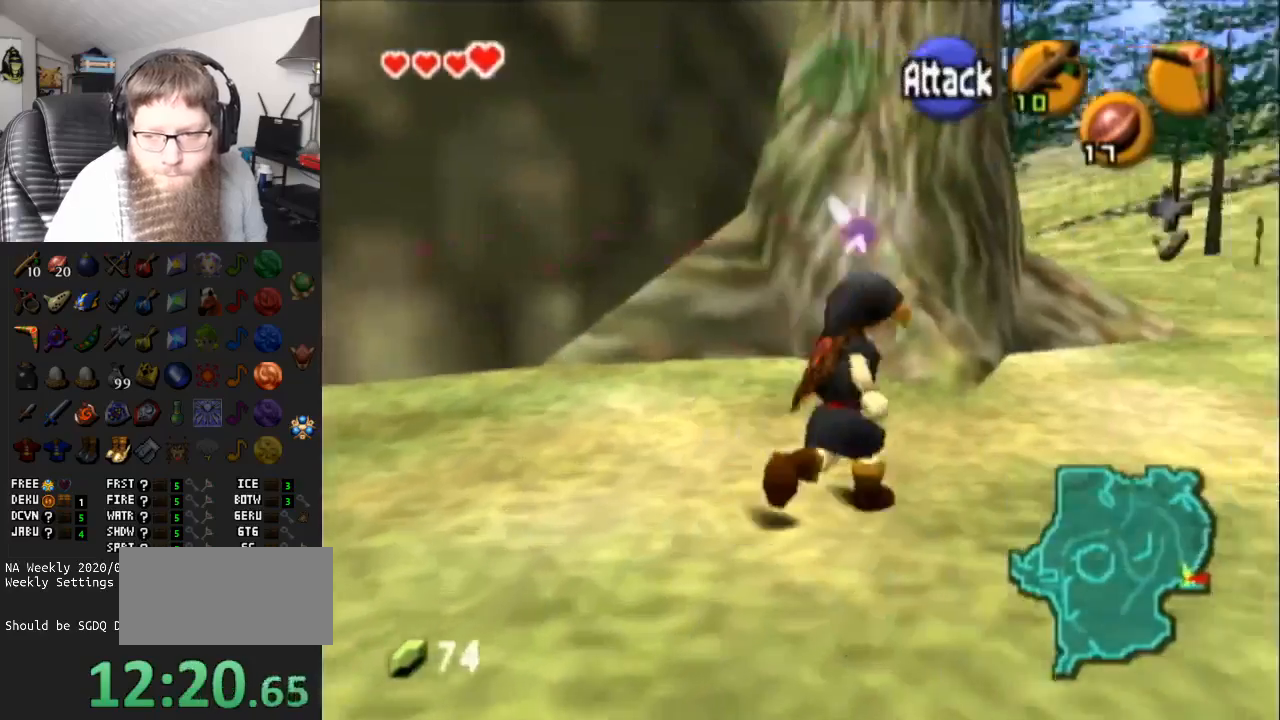
{"buttons": [], "left_stick": "up", "right_stick": "center", "events": [[383, "left_stick", "up"]]}
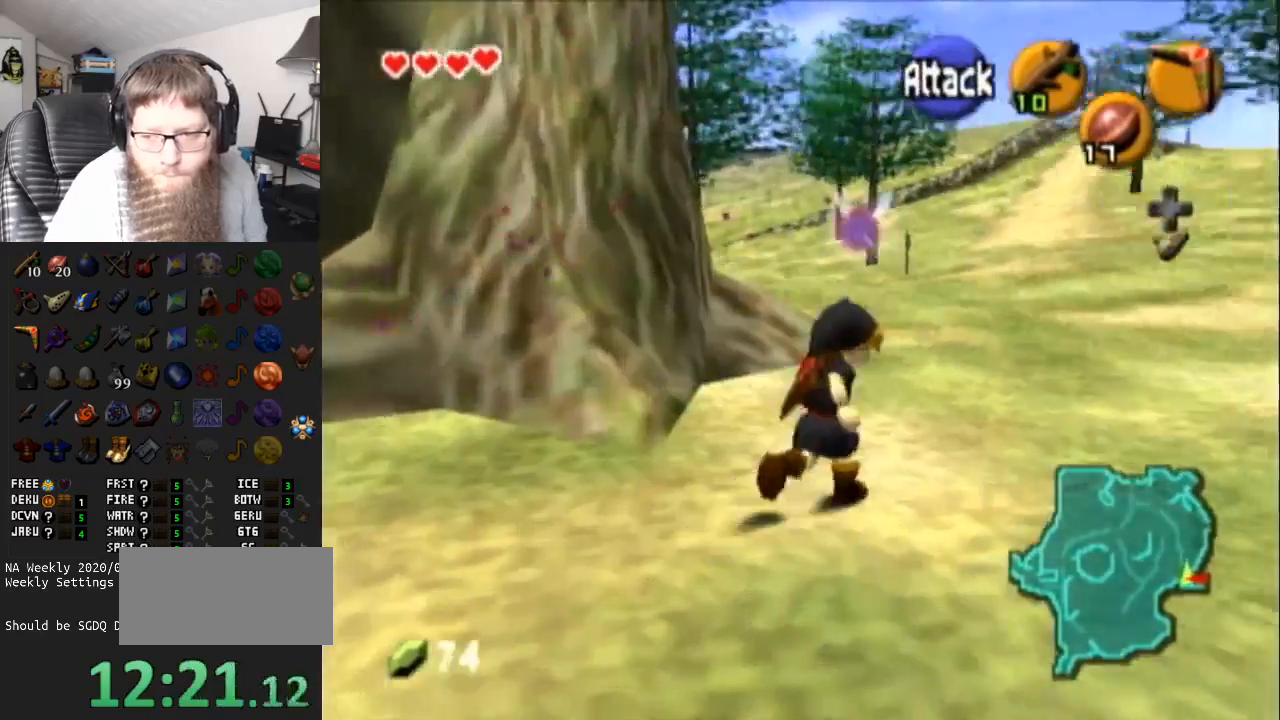
{"buttons": ["L1"], "left_stick": "down", "right_stick": "center", "events": [[250, "left_stick", "center"], [350, "left_stick", "down"], [450, "L1", "down"]]}
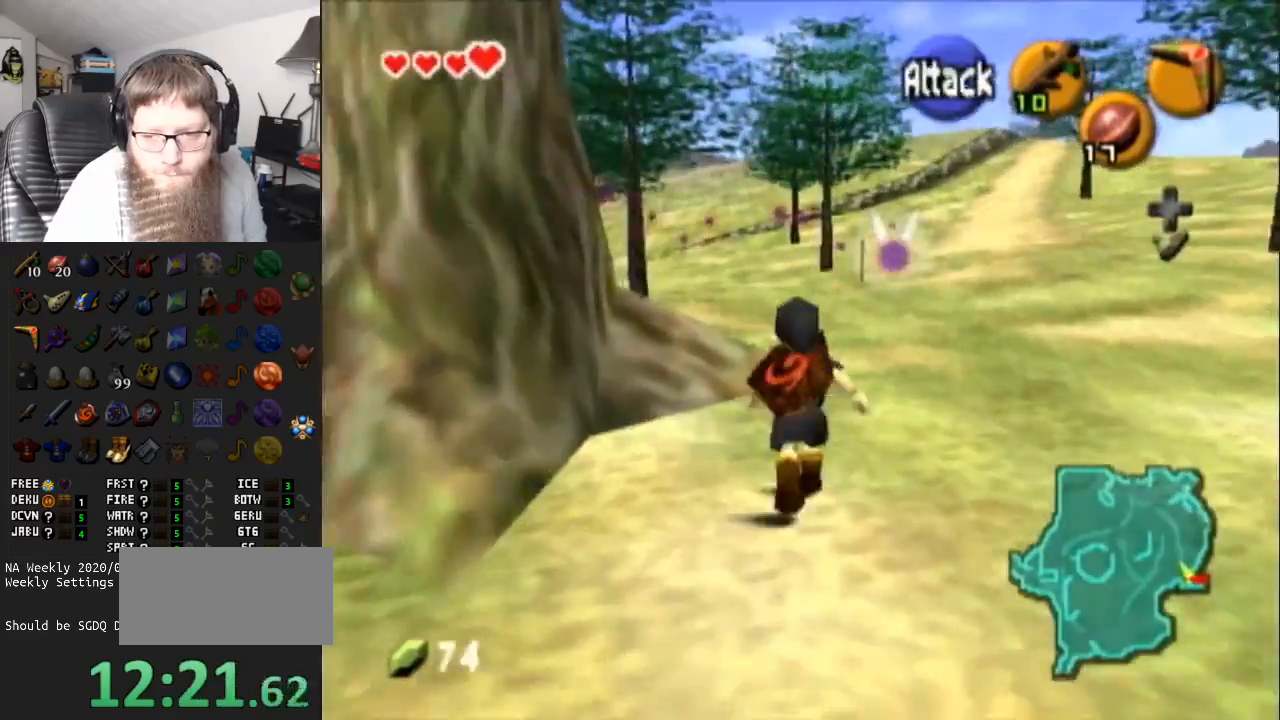
{"buttons": ["L1"], "left_stick": "down", "right_stick": "center", "events": []}
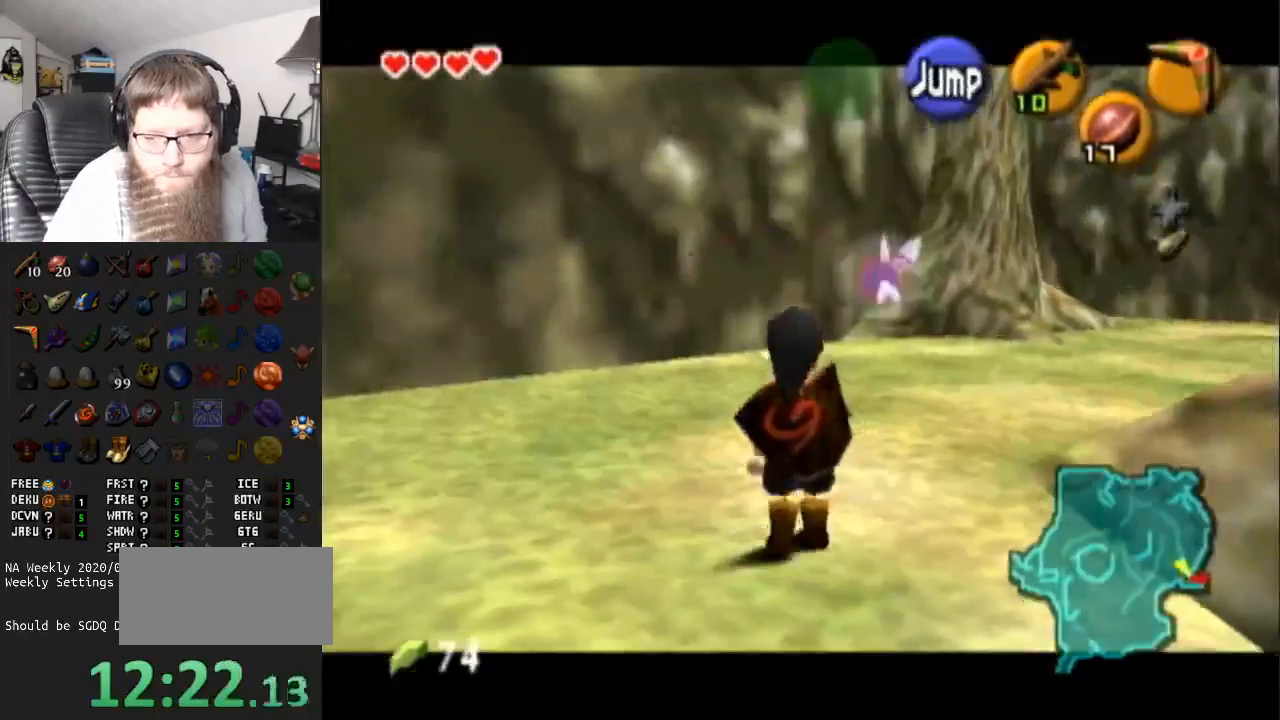
{"buttons": ["L1"], "left_stick": "down", "right_stick": "center", "events": [[117, "R1", "down"], [333, "R1", "up"]]}
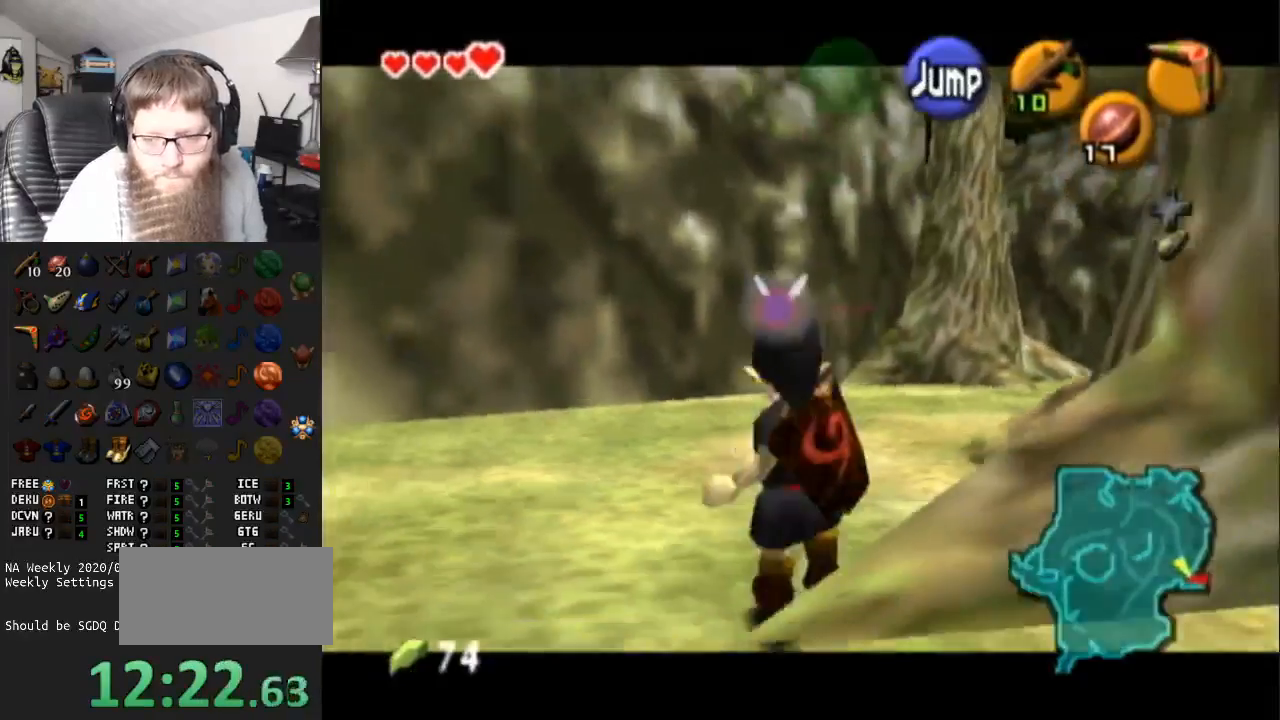
{"buttons": ["L1"], "left_stick": "down", "right_stick": "center", "events": []}
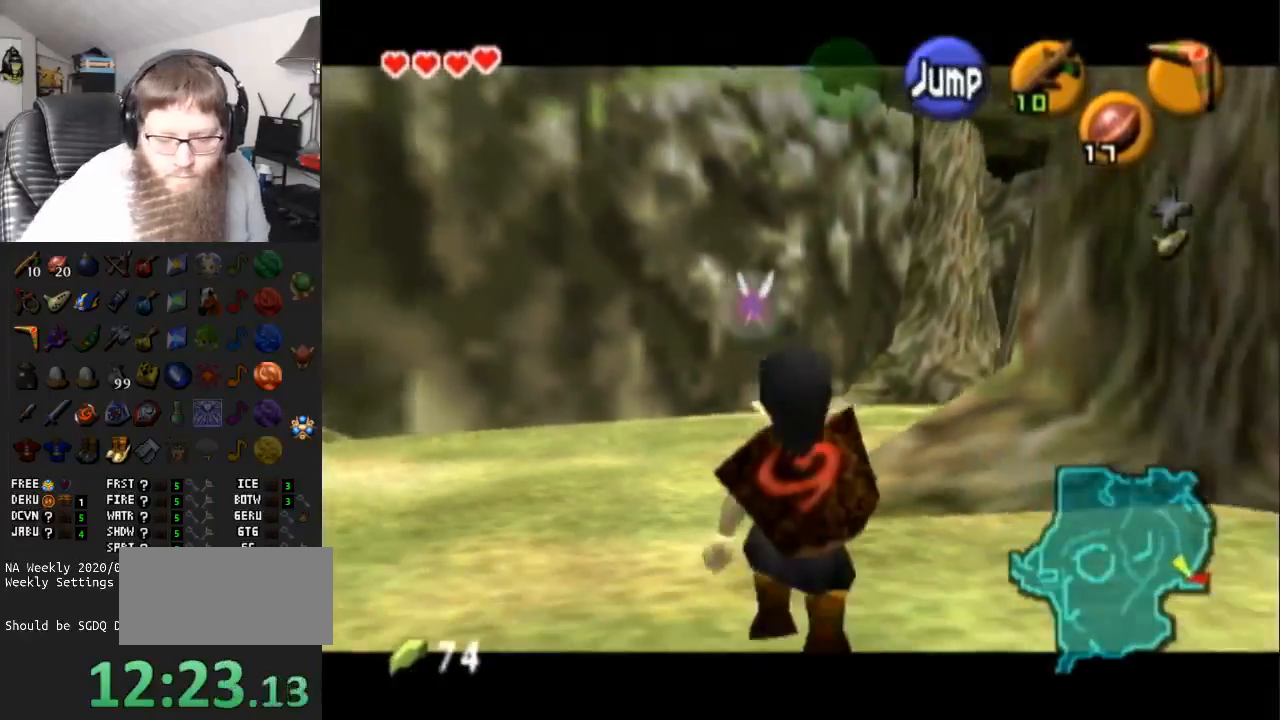
{"buttons": ["L1"], "left_stick": "down", "right_stick": "center", "events": []}
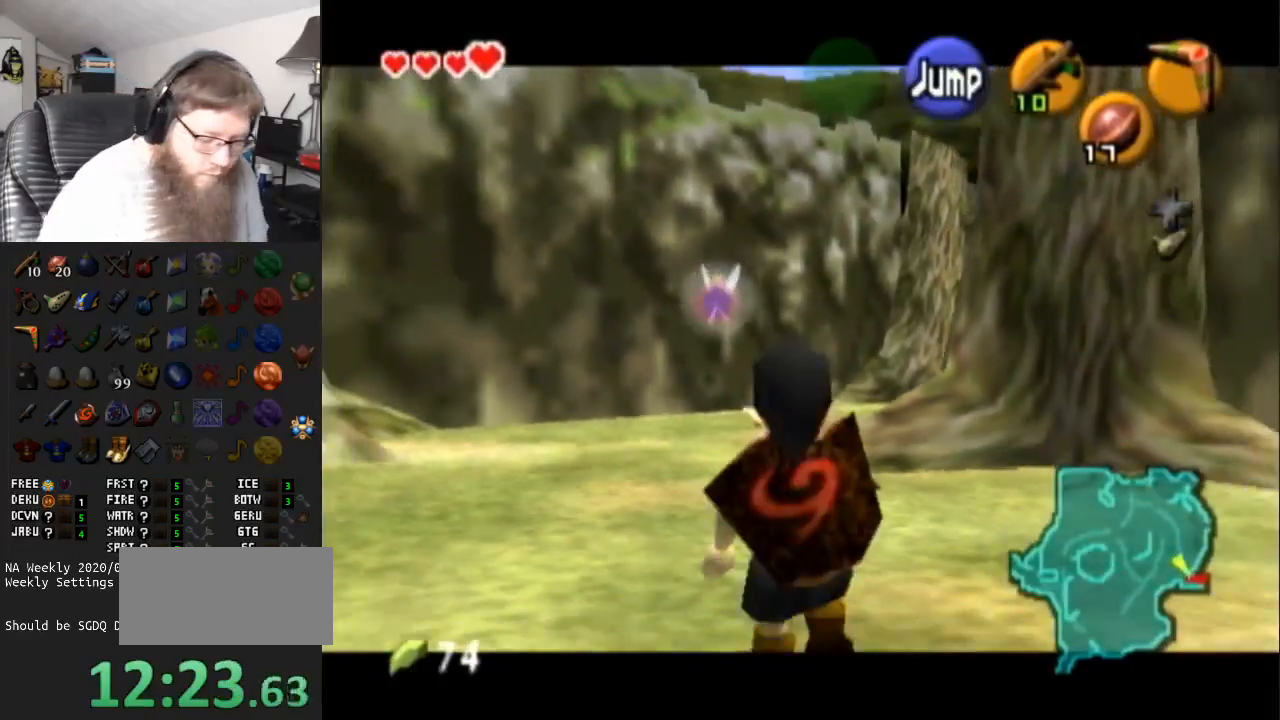
{"buttons": ["L1"], "left_stick": "down", "right_stick": "center", "events": []}
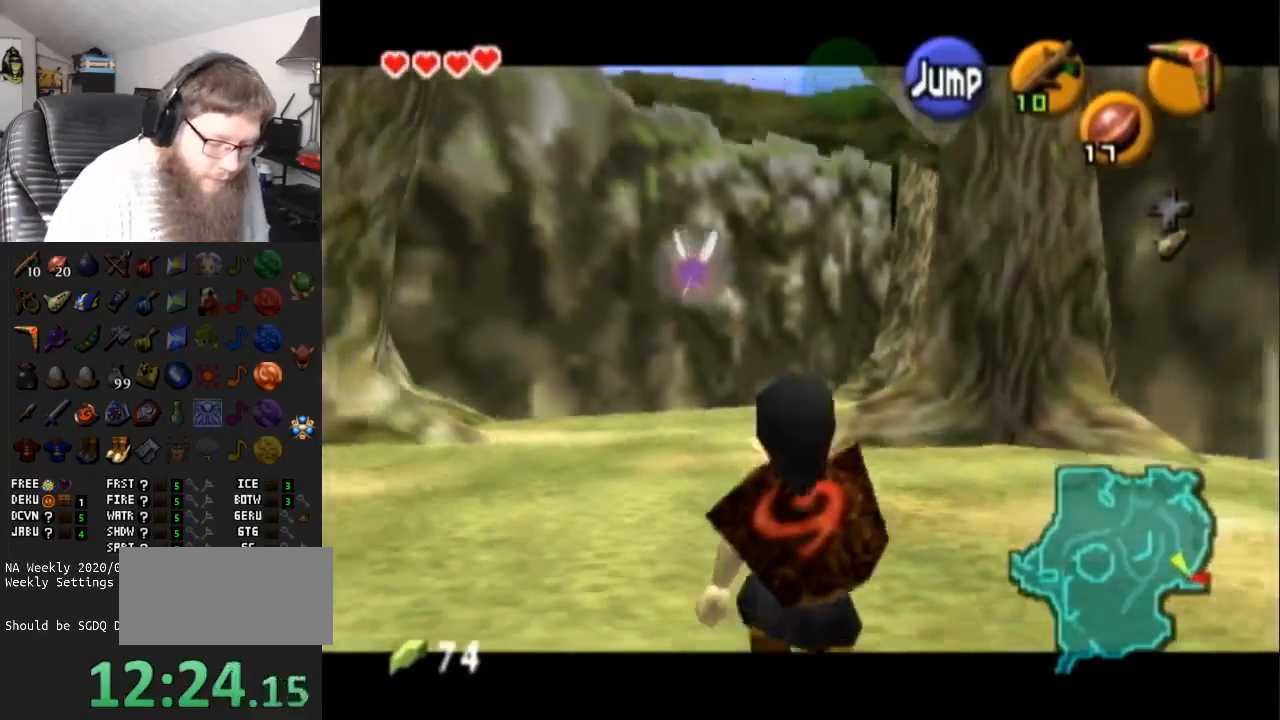
{"buttons": ["L1"], "left_stick": "down", "right_stick": "center", "events": []}
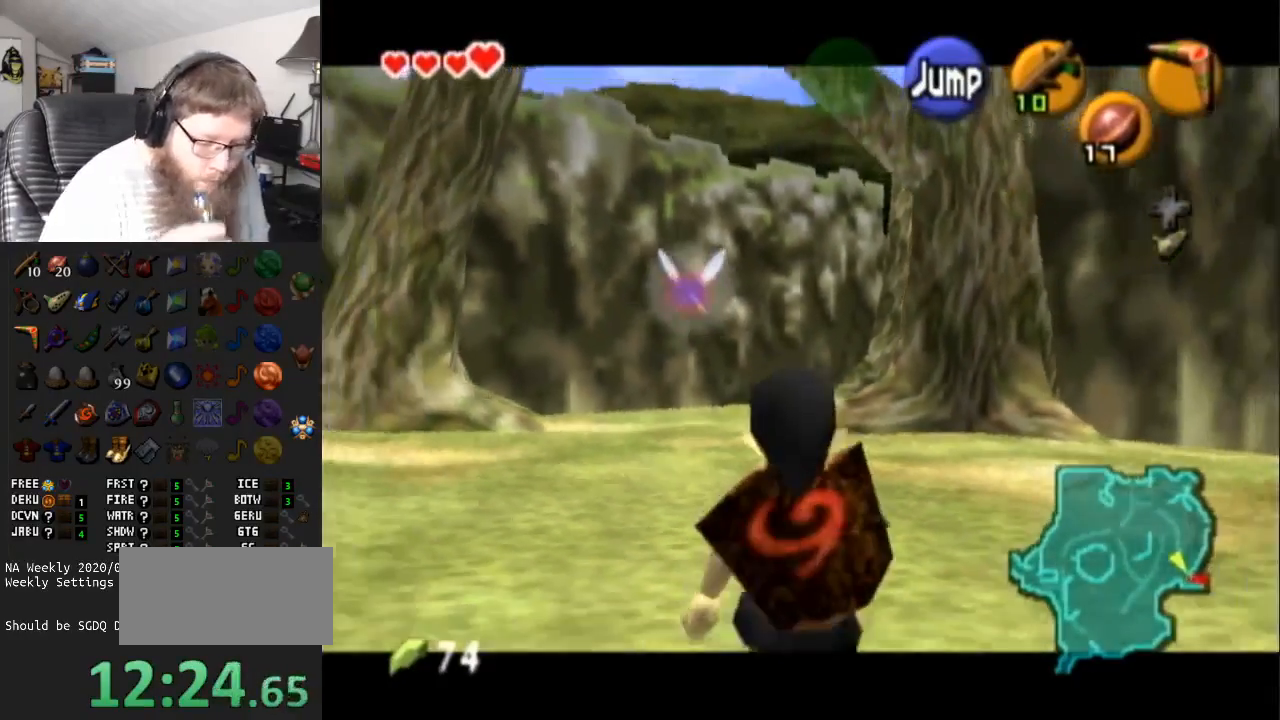
{"buttons": ["L1"], "left_stick": "down", "right_stick": "center", "events": []}
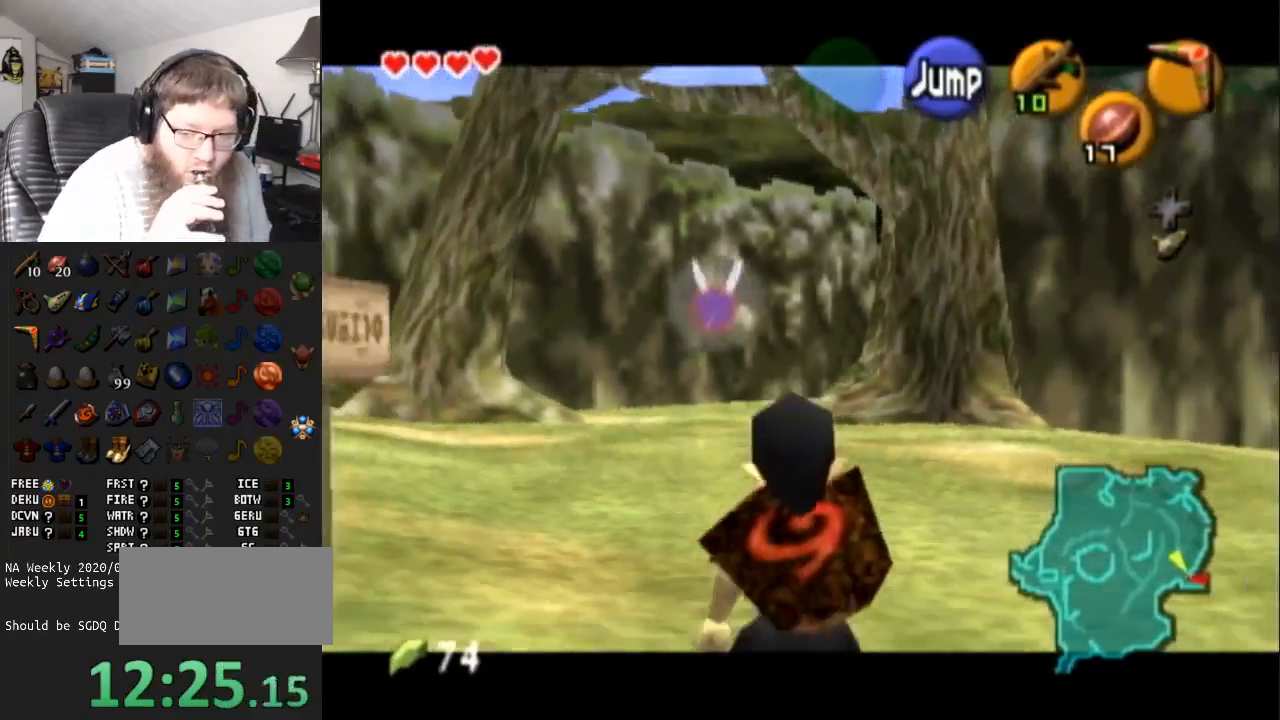
{"buttons": ["L1"], "left_stick": "down", "right_stick": "center", "events": []}
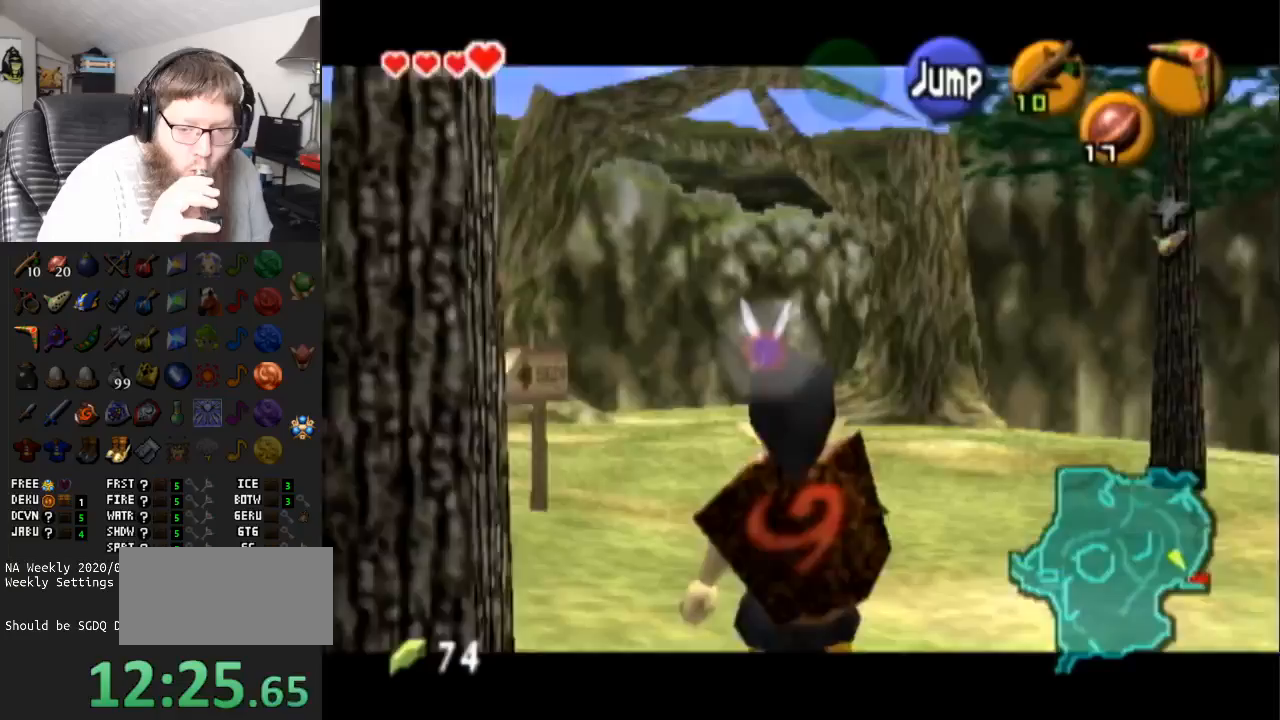
{"buttons": ["L1"], "left_stick": "down", "right_stick": "center", "events": []}
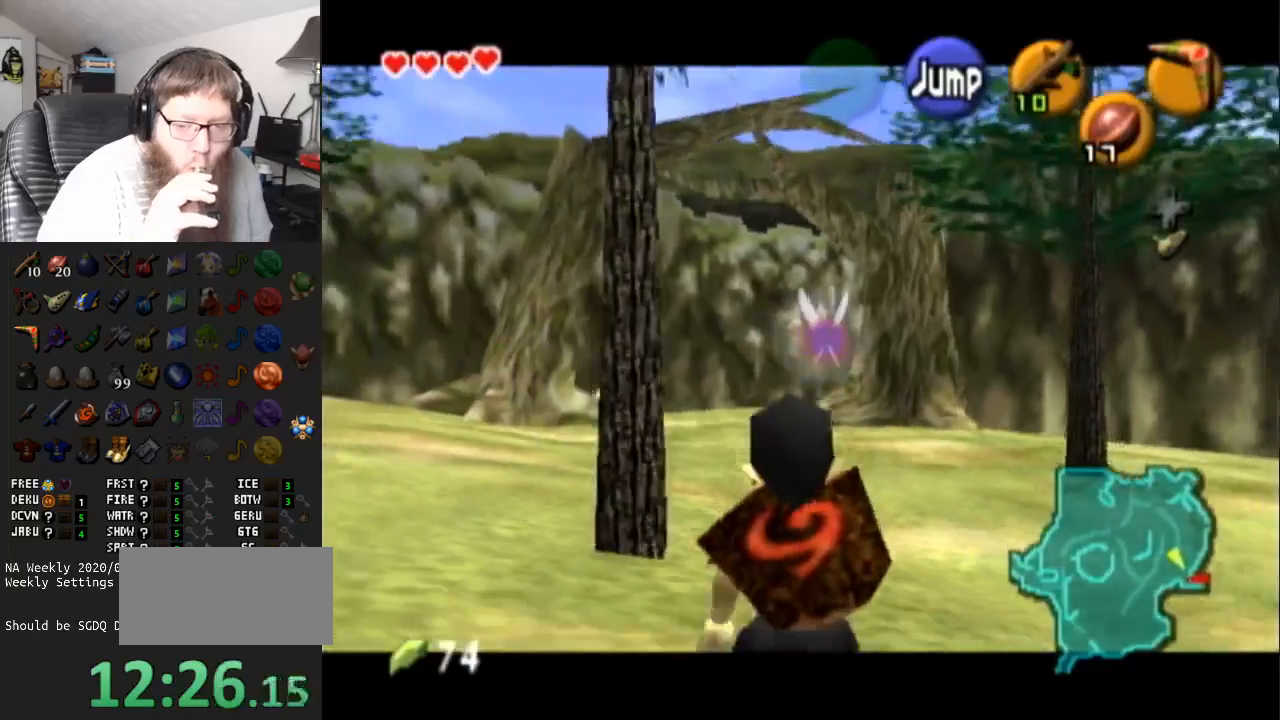
{"buttons": ["L1"], "left_stick": "down", "right_stick": "center", "events": []}
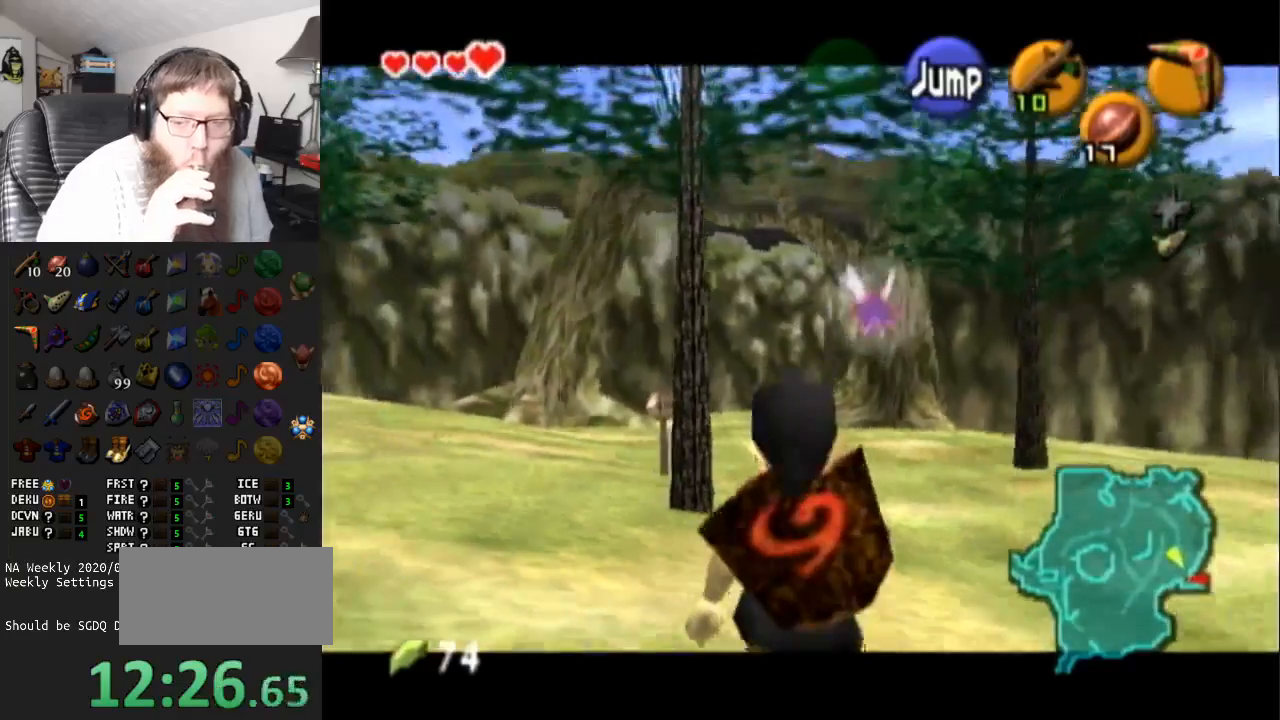
{"buttons": ["L1"], "left_stick": "down", "right_stick": "center", "events": []}
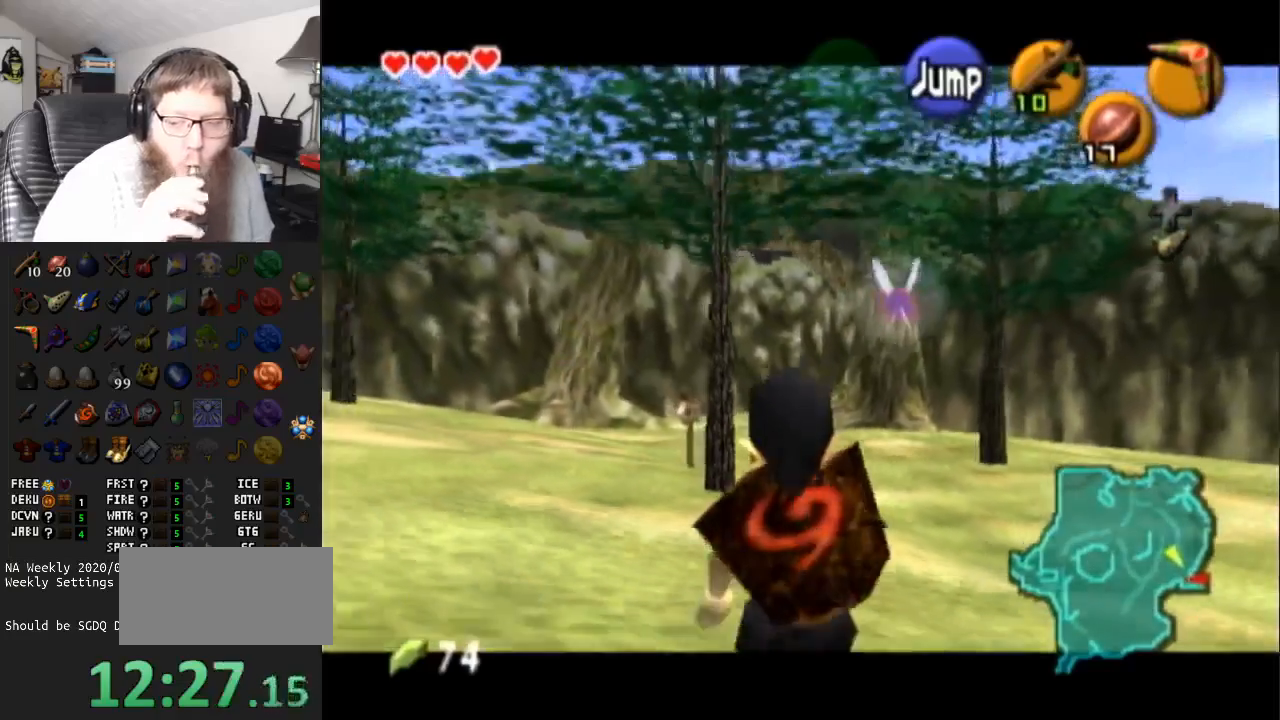
{"buttons": ["L1"], "left_stick": "down", "right_stick": "center", "events": []}
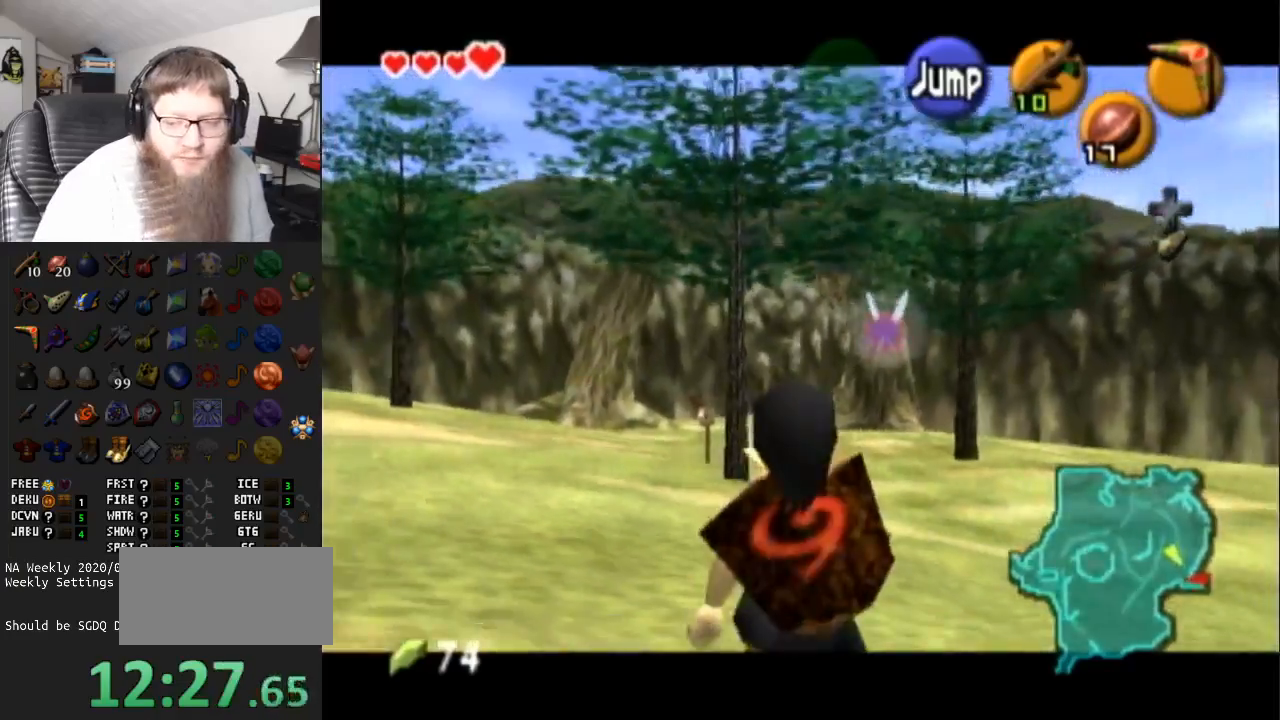
{"buttons": ["L1"], "left_stick": "down", "right_stick": "center", "events": []}
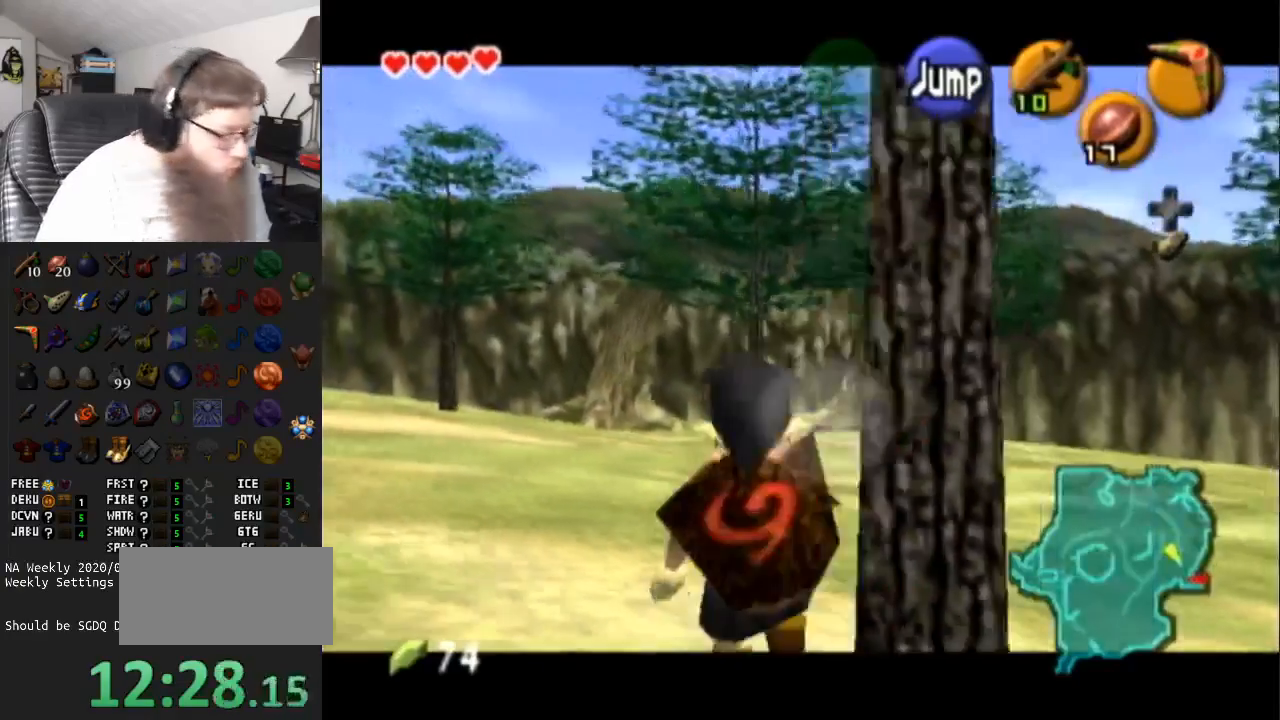
{"buttons": ["L1"], "left_stick": "down", "right_stick": "center", "events": []}
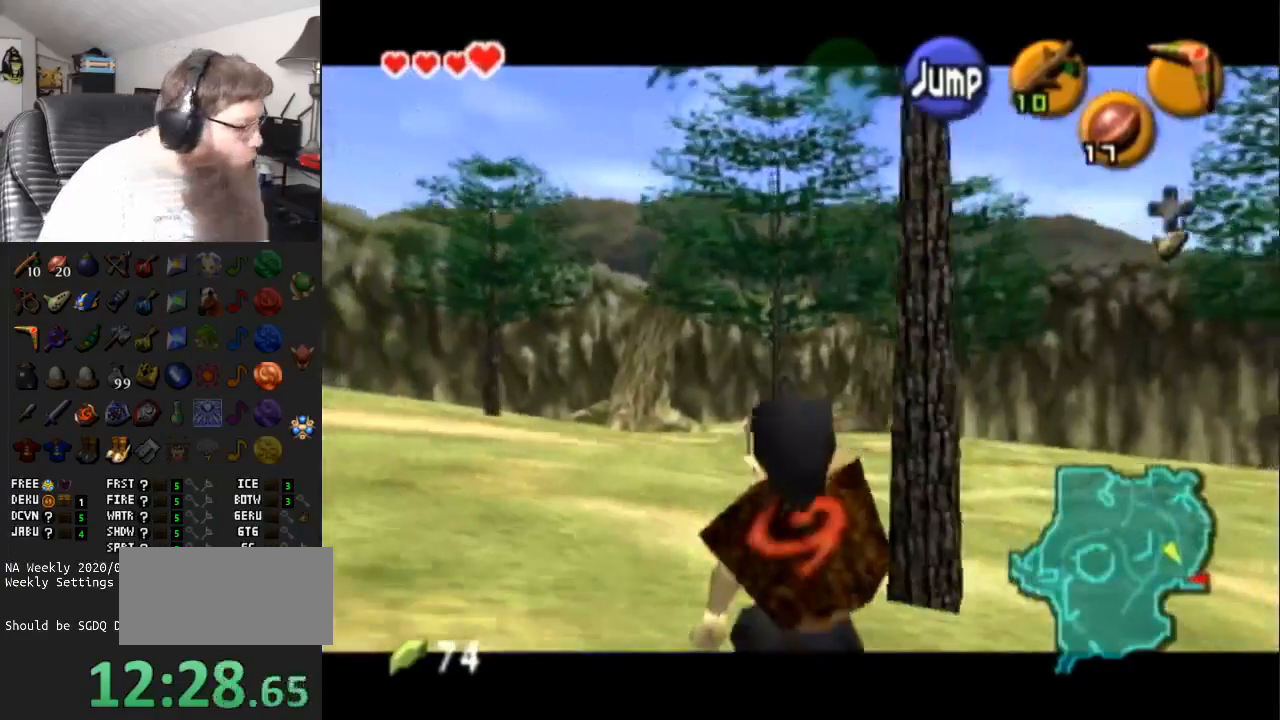
{"buttons": ["L1"], "left_stick": "down", "right_stick": "center", "events": []}
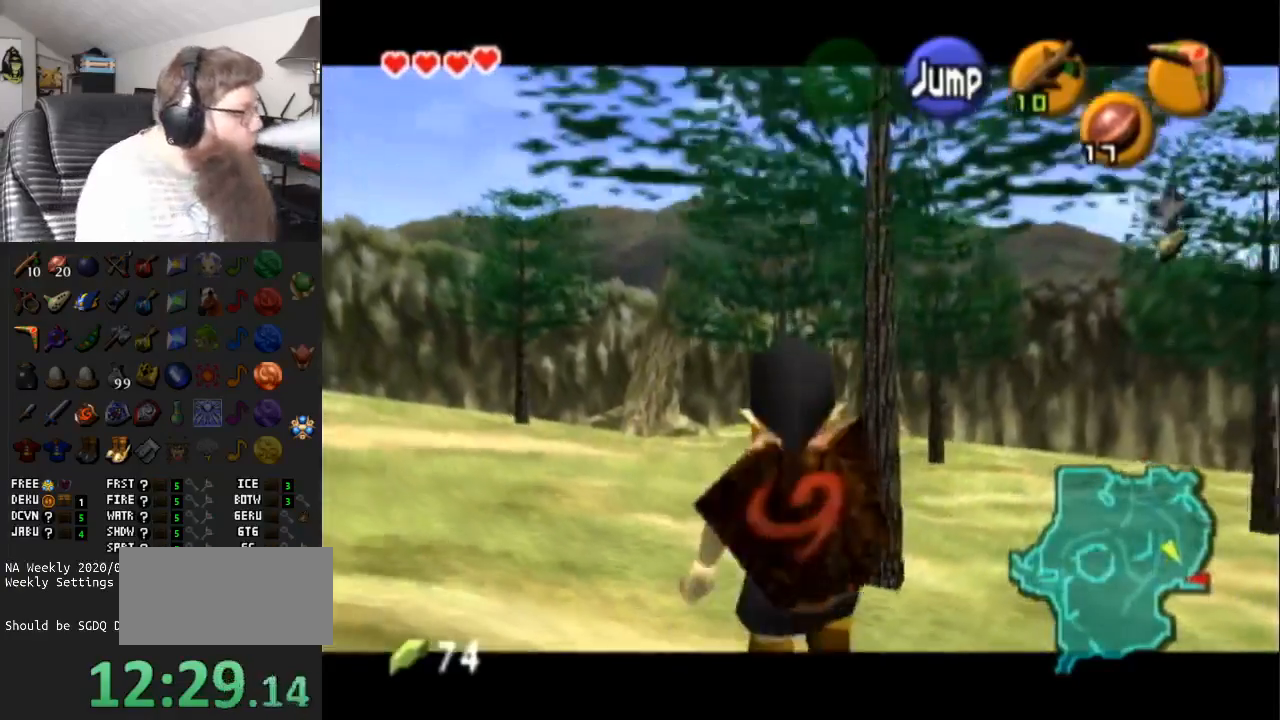
{"buttons": ["L1"], "left_stick": "down", "right_stick": "center", "events": []}
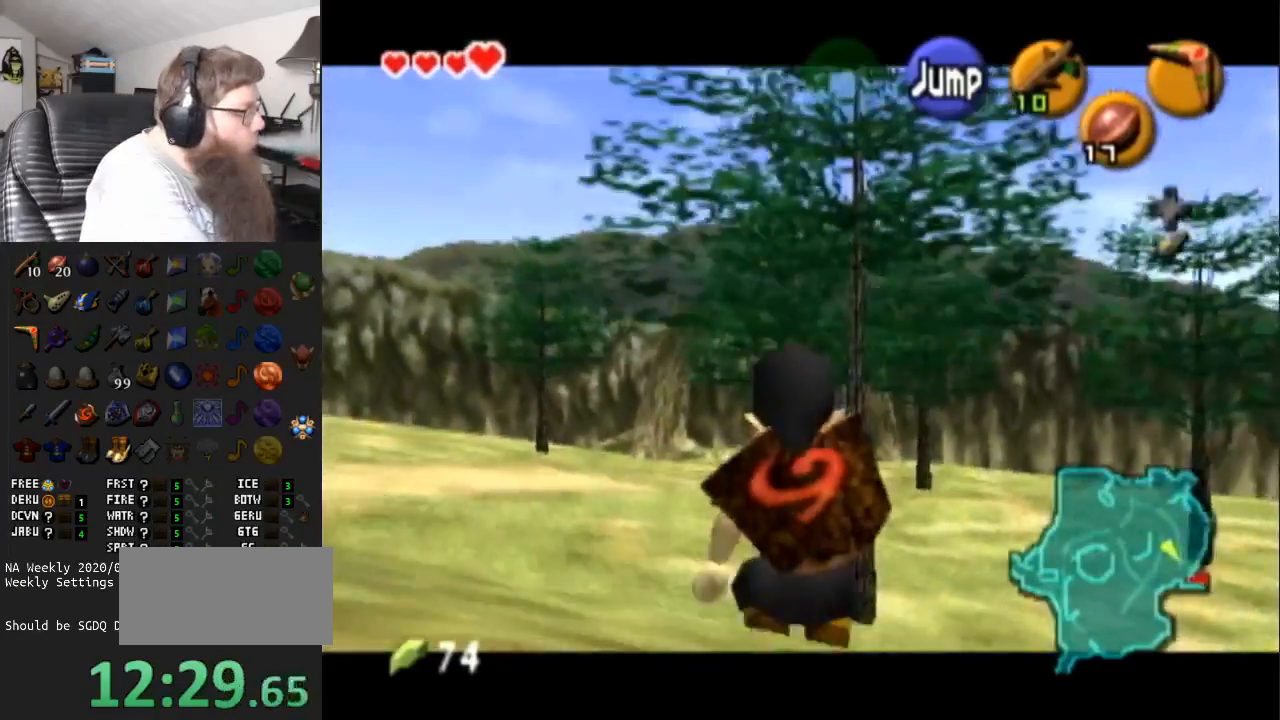
{"buttons": ["L1"], "left_stick": "down", "right_stick": "center", "events": []}
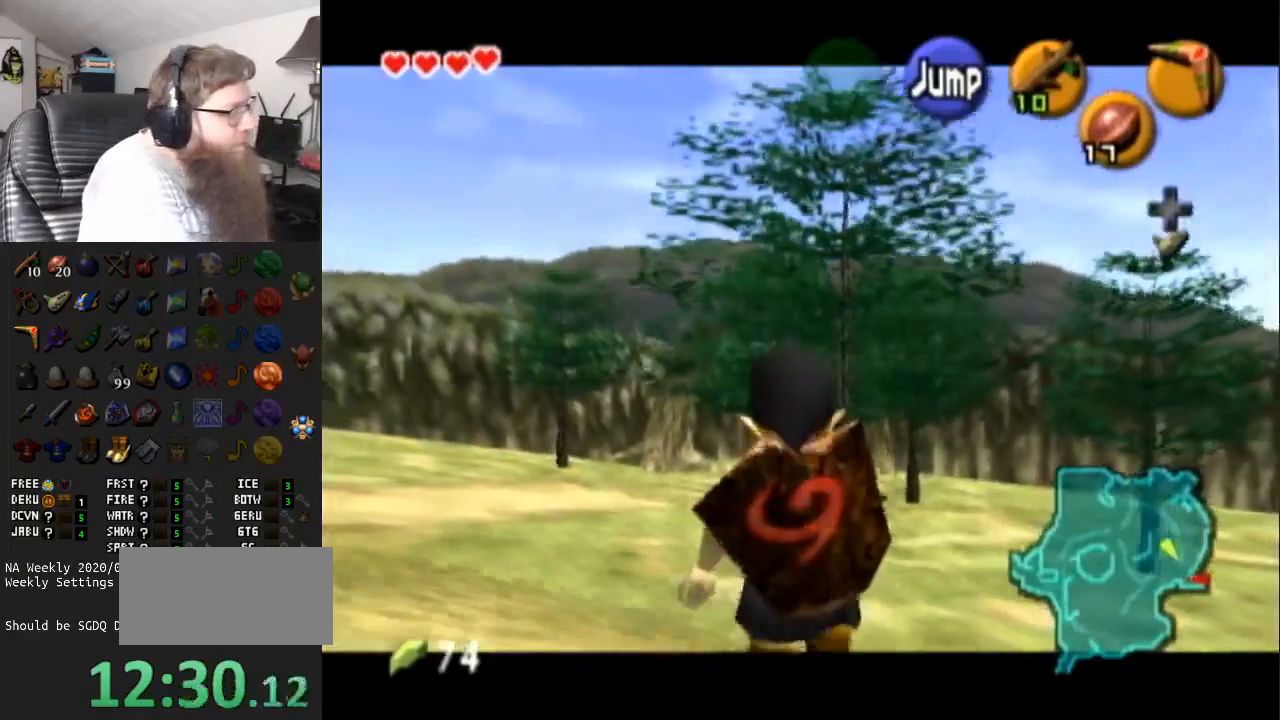
{"buttons": ["L1"], "left_stick": "down", "right_stick": "center", "events": []}
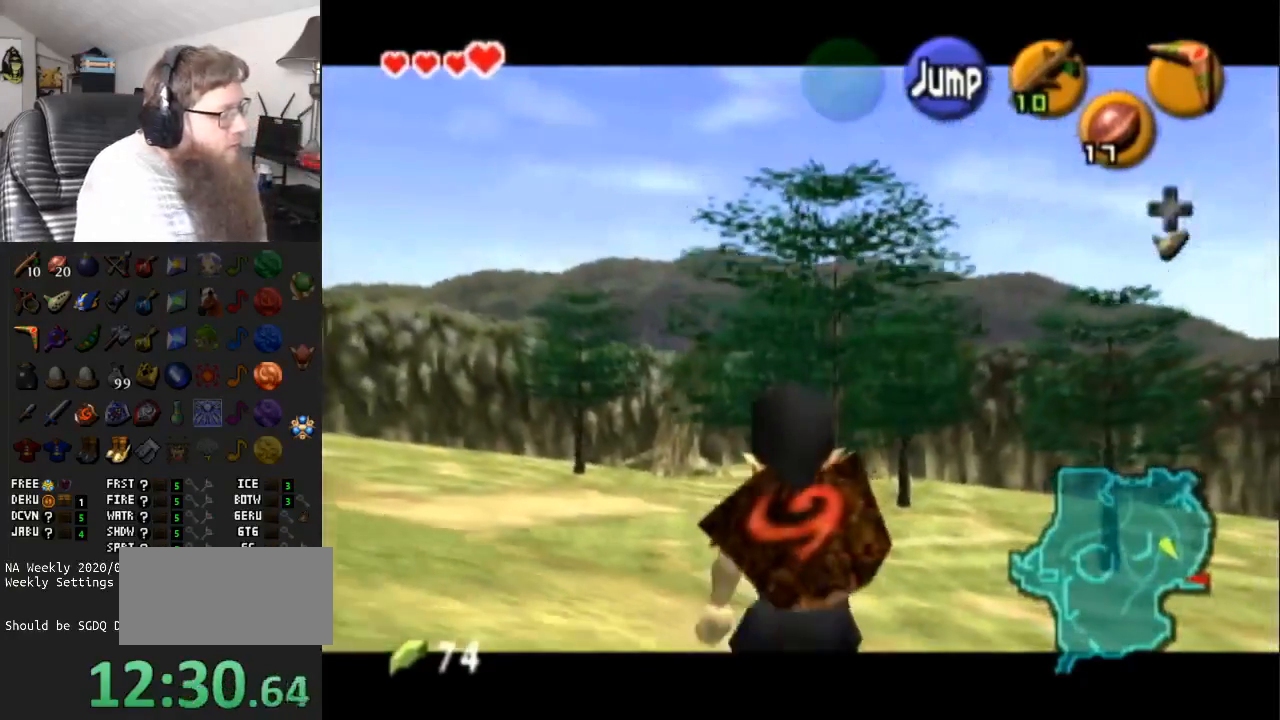
{"buttons": ["L1"], "left_stick": "down", "right_stick": "center", "events": []}
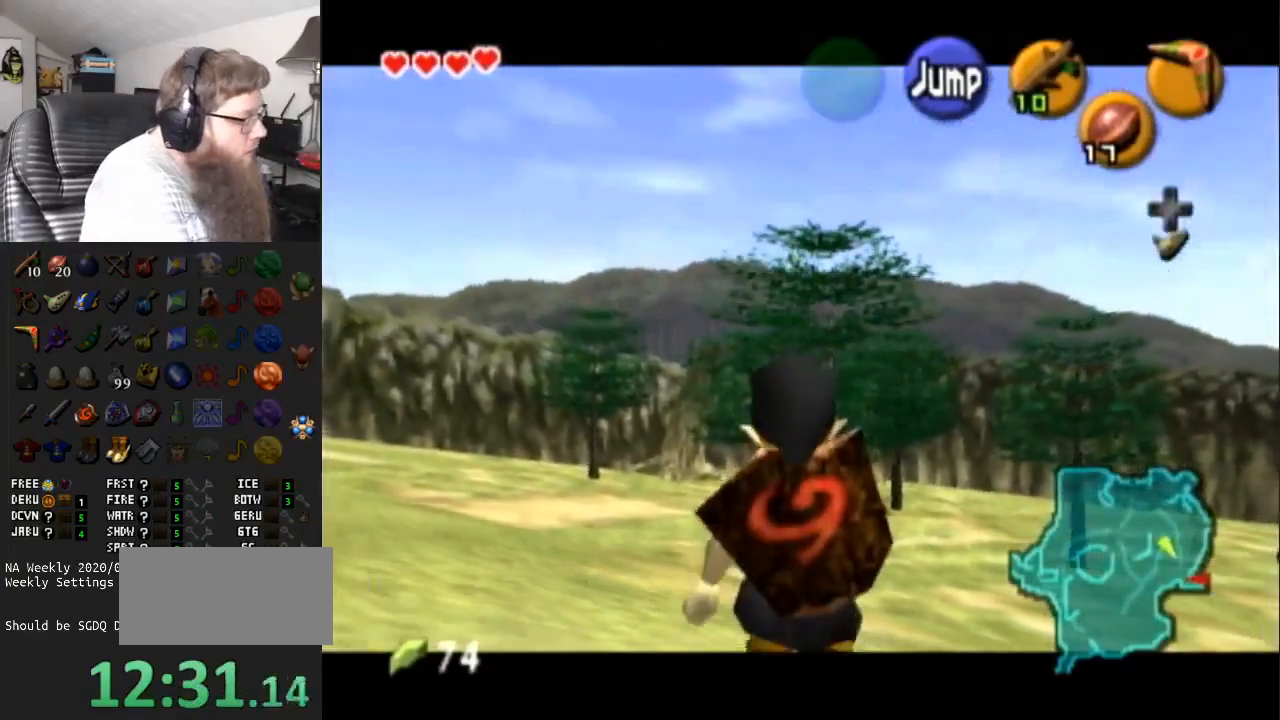
{"buttons": ["L1"], "left_stick": "down", "right_stick": "center", "events": []}
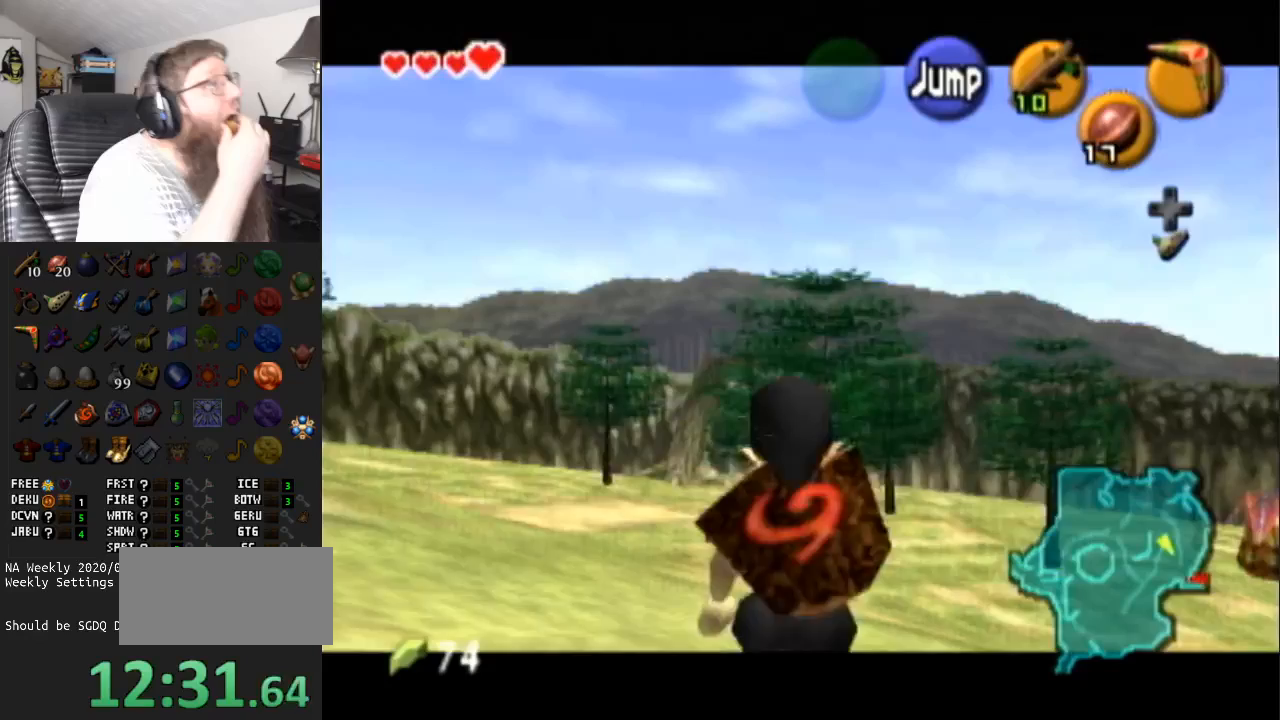
{"buttons": ["L1"], "left_stick": "down", "right_stick": "center", "events": []}
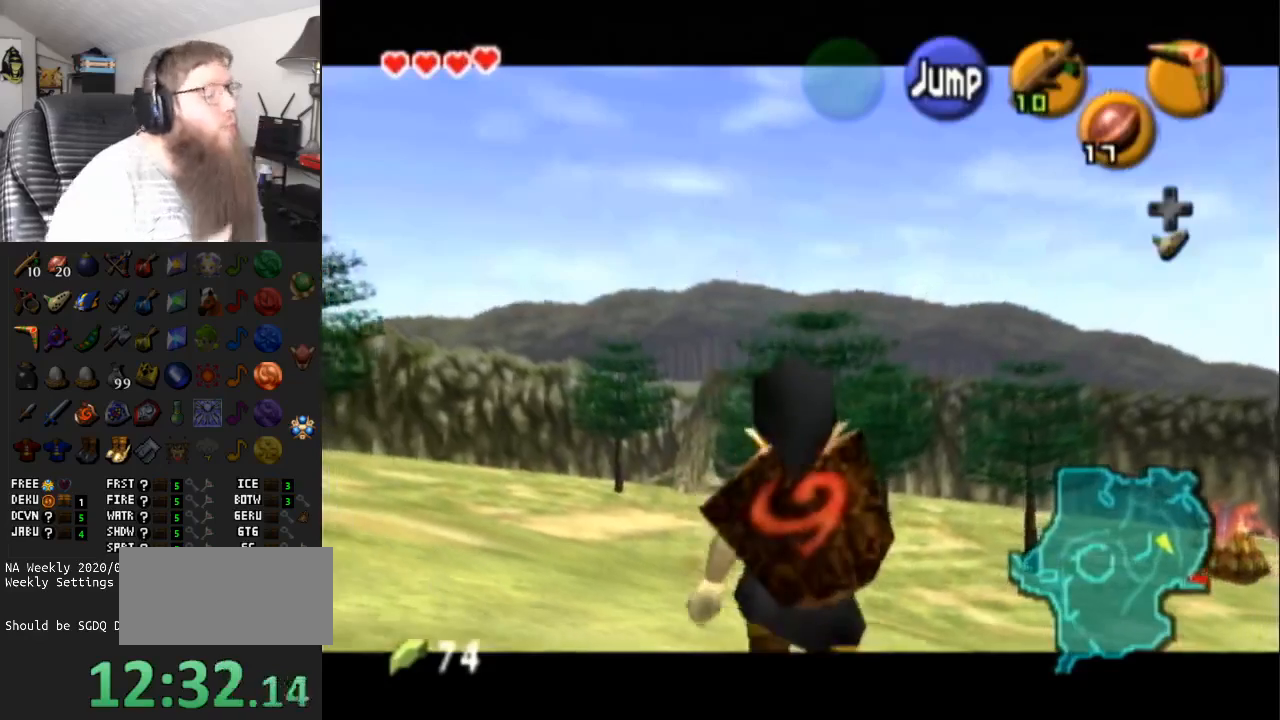
{"buttons": ["L1"], "left_stick": "down", "right_stick": "center", "events": []}
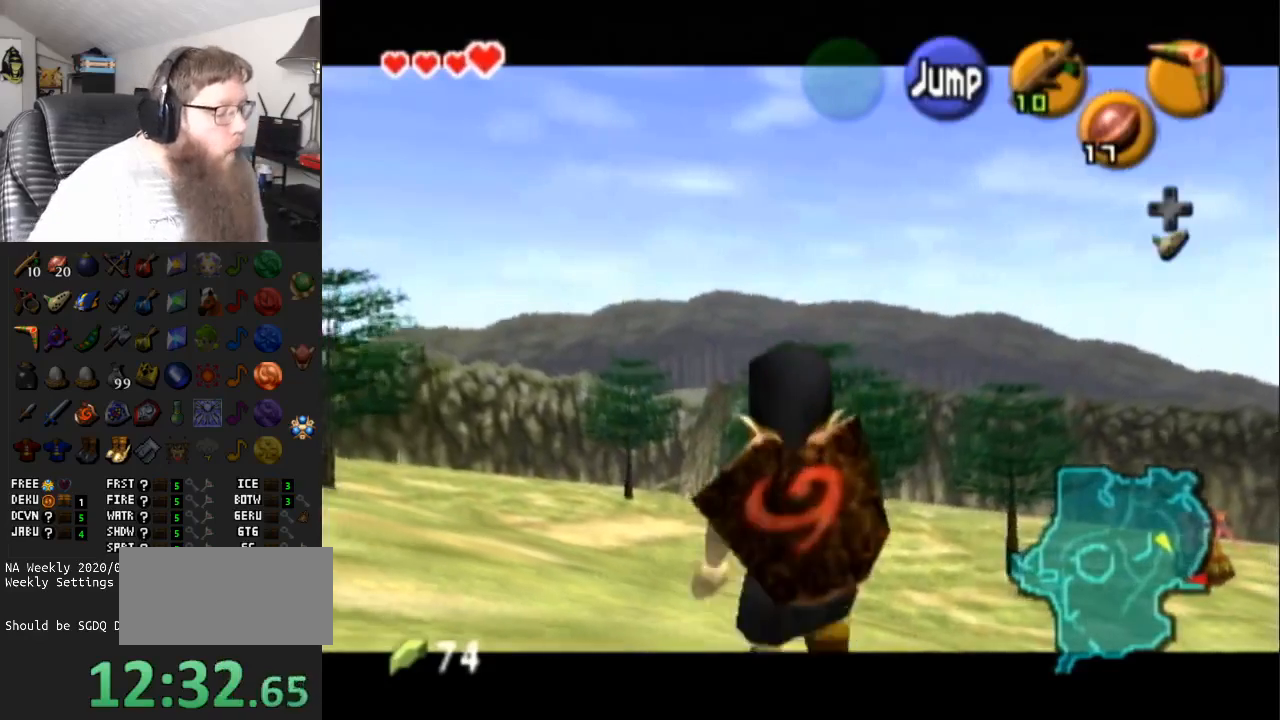
{"buttons": ["L1"], "left_stick": "down", "right_stick": "center", "events": []}
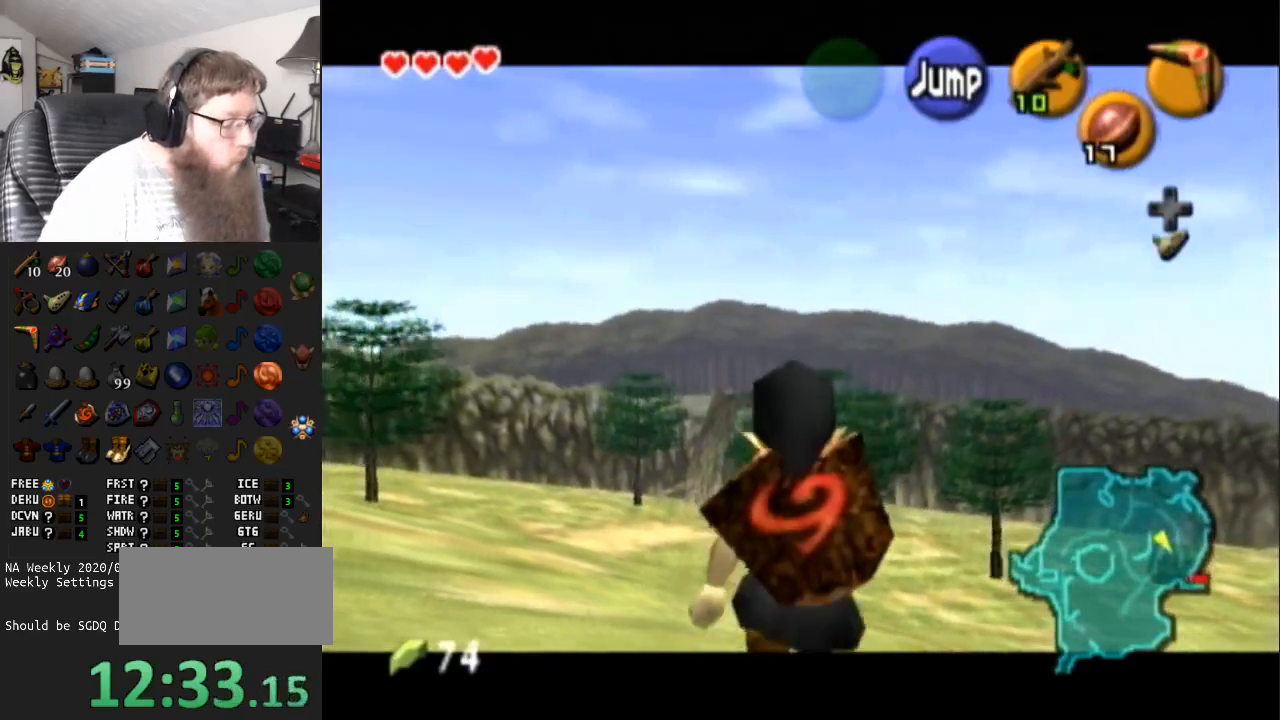
{"buttons": ["L1"], "left_stick": "down", "right_stick": "center", "events": []}
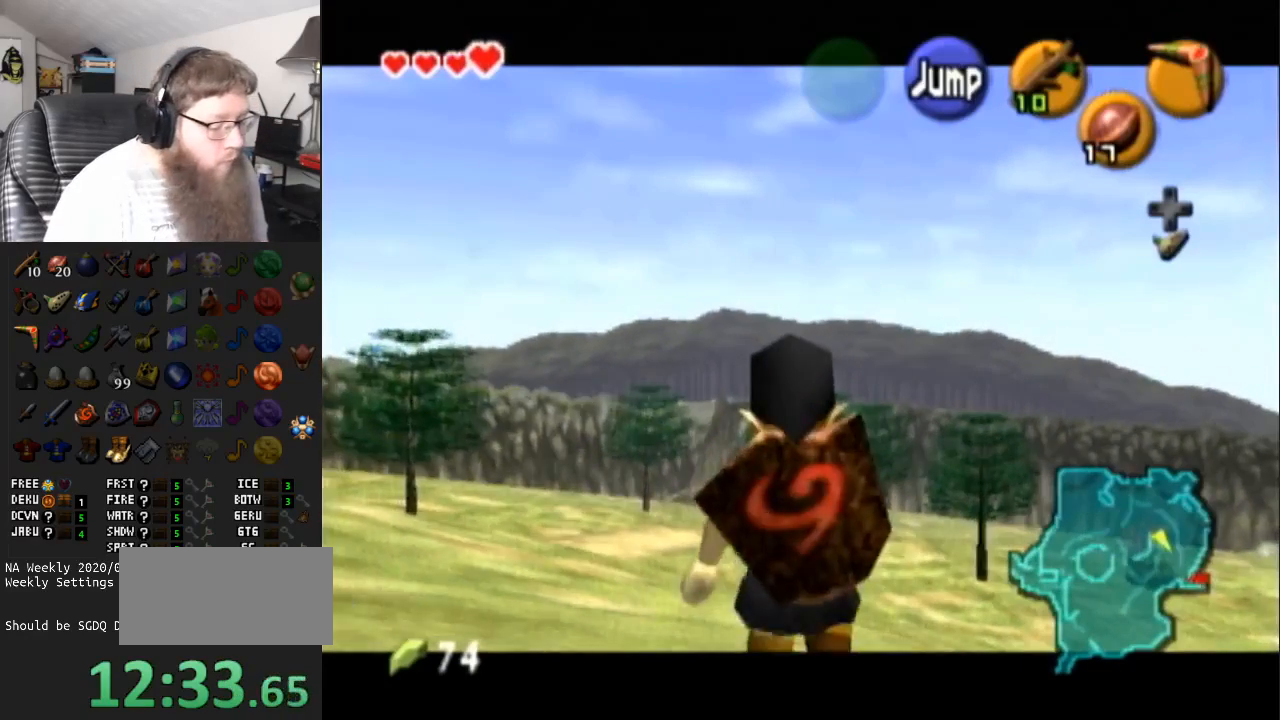
{"buttons": ["L1"], "left_stick": "down", "right_stick": "center", "events": []}
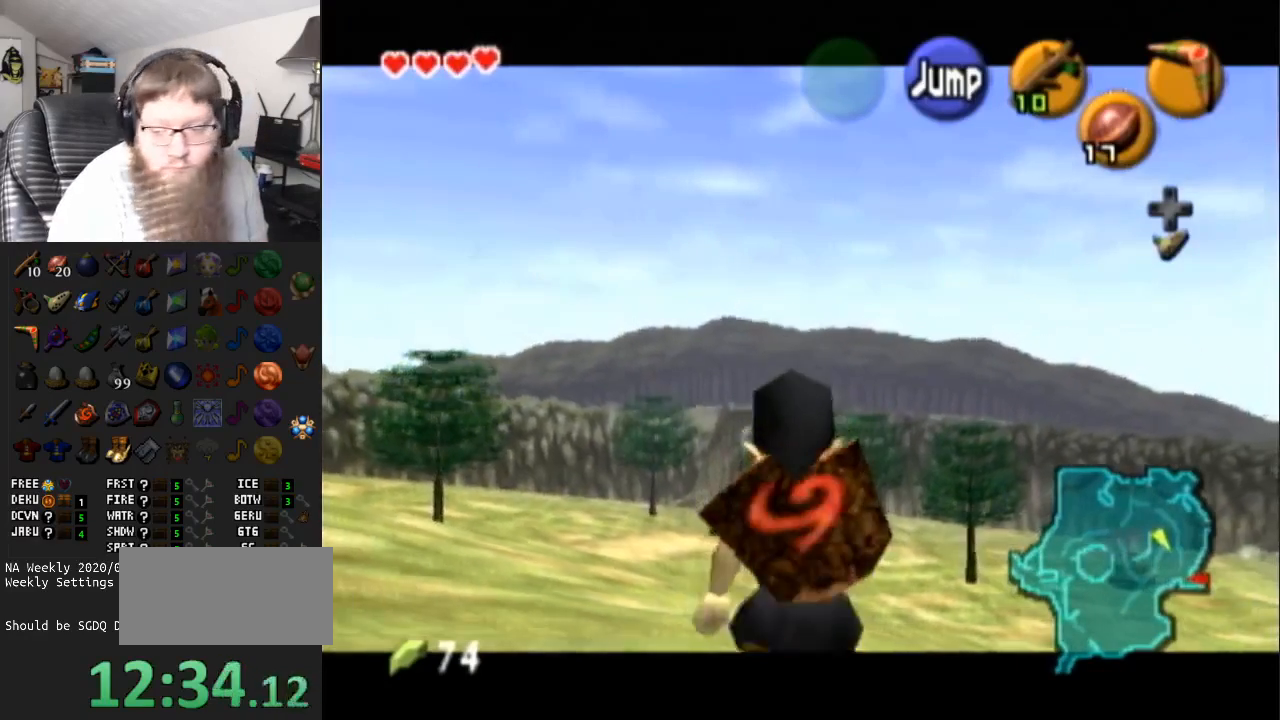
{"buttons": ["L1"], "left_stick": "down", "right_stick": "center", "events": []}